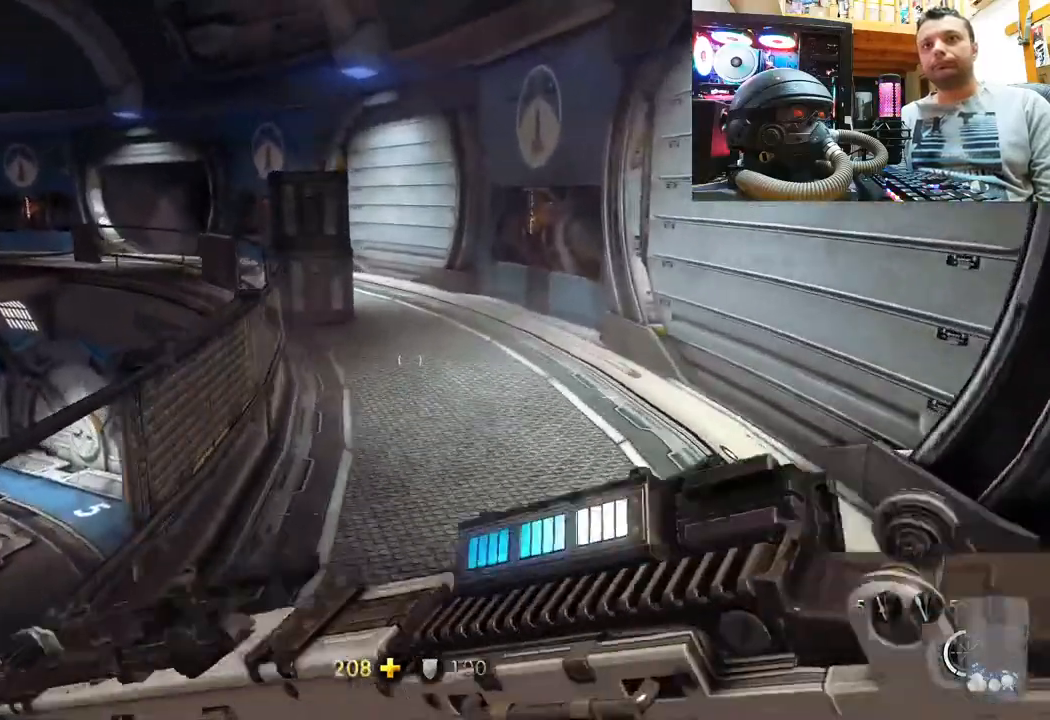
Gameplay with a controller (PlayStation layout); each line is a JSON object with the inputs held at the frame after it. "events" lists button and stick changes between this image and that frame as [ms after this image, input, new state], when the widget could be followed in between. Not read: R1.
{"buttons": [], "left_stick": "up", "right_stick": "up-left", "events": [[183, "right_stick", "left"], [383, "right_stick", "center"], [483, "right_stick", "up-left"]]}
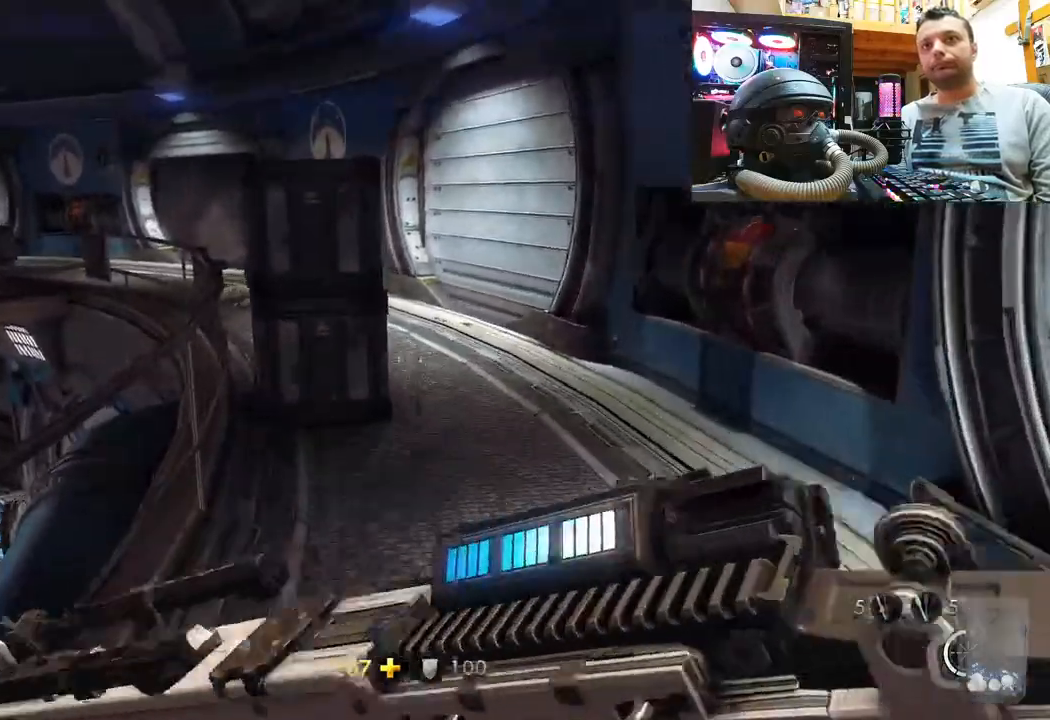
{"buttons": [], "left_stick": "up", "right_stick": "up-left", "events": []}
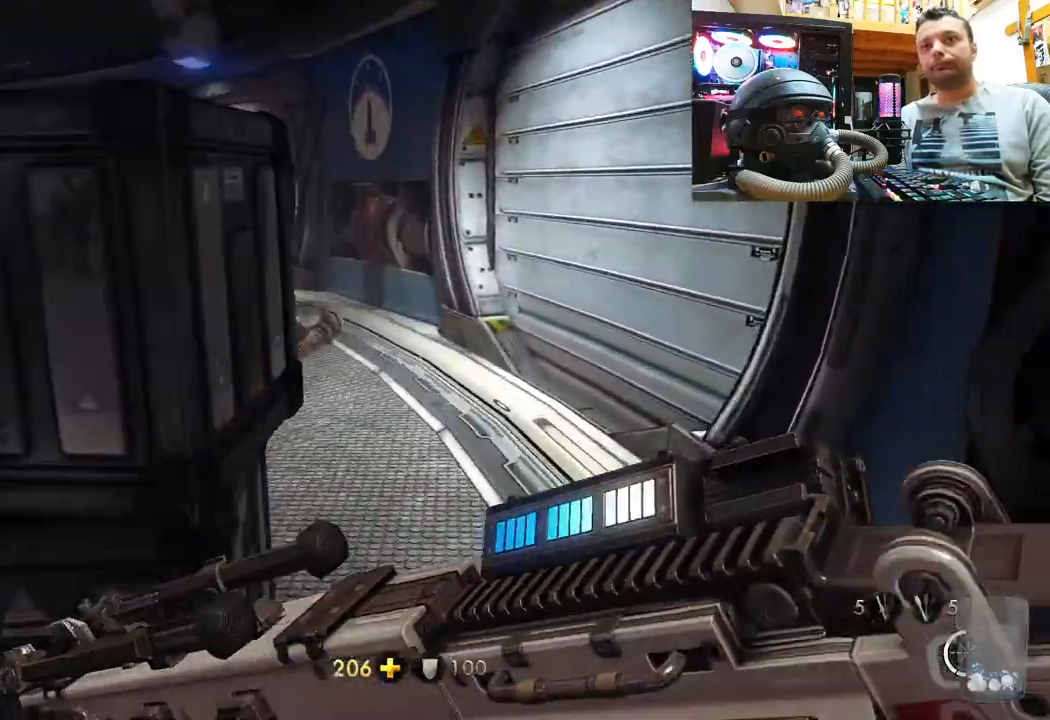
{"buttons": [], "left_stick": "up", "right_stick": "up-left", "events": []}
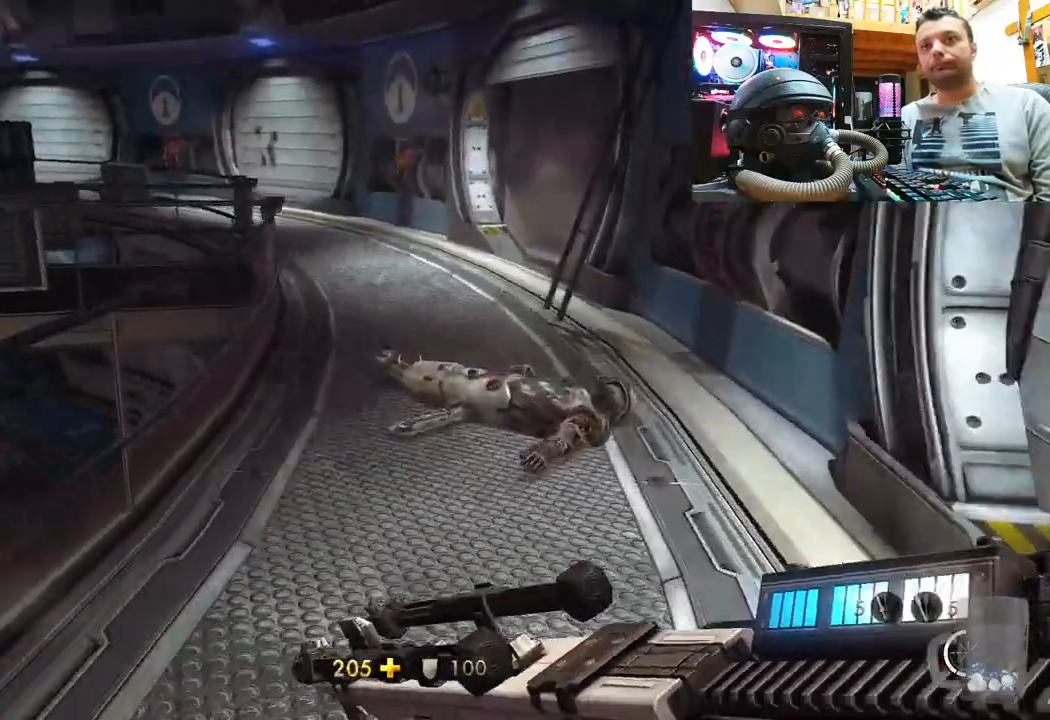
{"buttons": [], "left_stick": "up", "right_stick": "up-left", "events": [[83, "right_stick", "up"], [283, "right_stick", "up-left"]]}
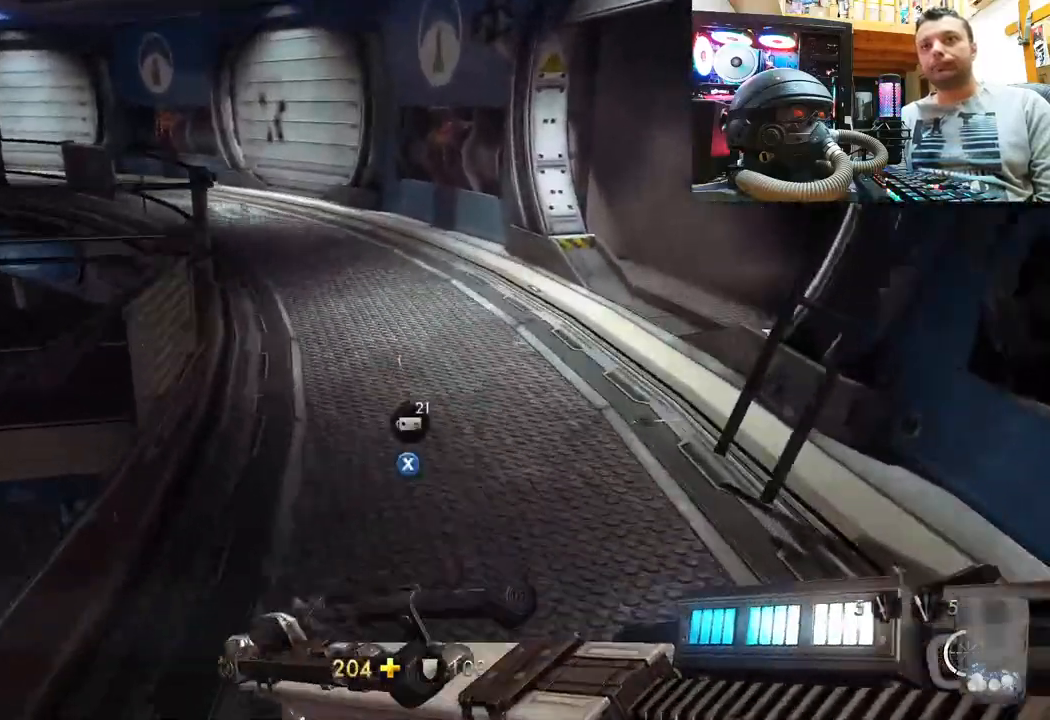
{"buttons": [], "left_stick": "up", "right_stick": "up", "events": [[317, "right_stick", "center"], [367, "right_stick", "up"]]}
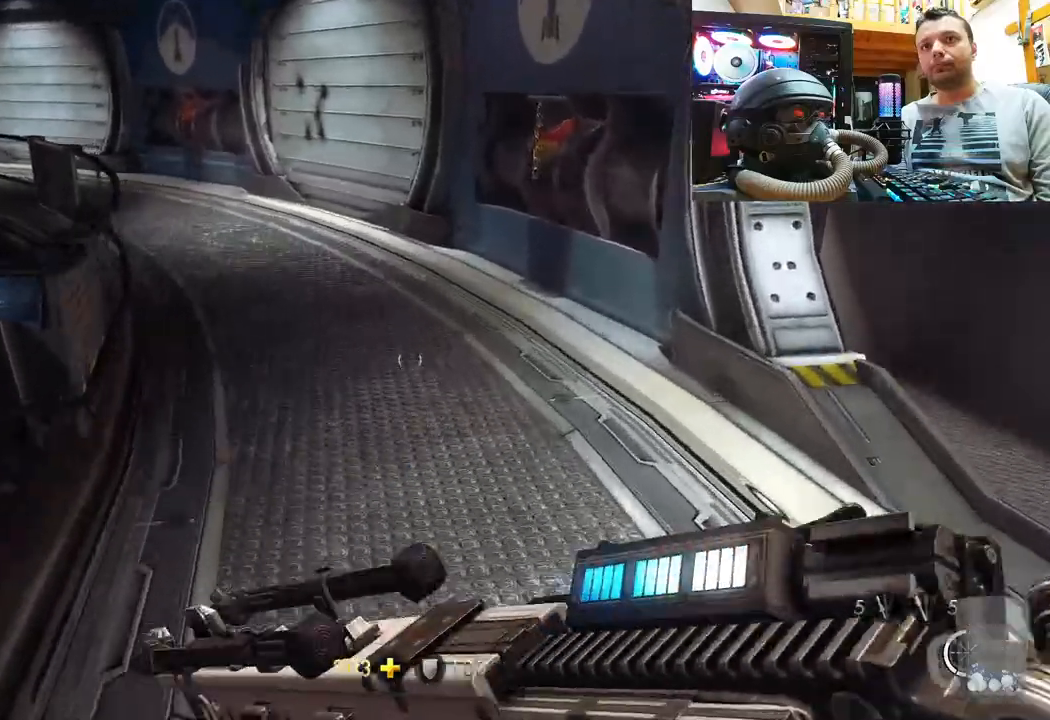
{"buttons": [], "left_stick": "down", "right_stick": "center", "events": [[50, "left_stick", "down"], [250, "right_stick", "center"], [350, "SQUARE", "down"], [483, "SQUARE", "up"]]}
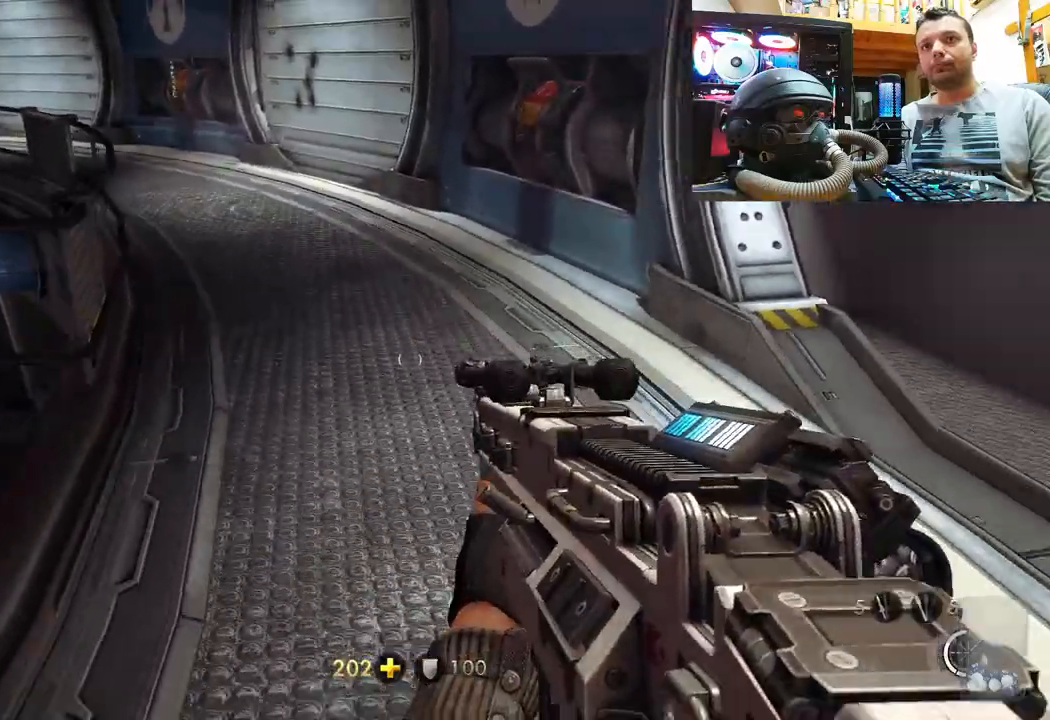
{"buttons": ["L3"], "left_stick": "up", "right_stick": "center", "events": [[50, "SQUARE", "down"], [150, "SQUARE", "up"], [217, "SQUARE", "down"], [300, "SQUARE", "up"], [333, "left_stick", "up"], [483, "L3", "down"]]}
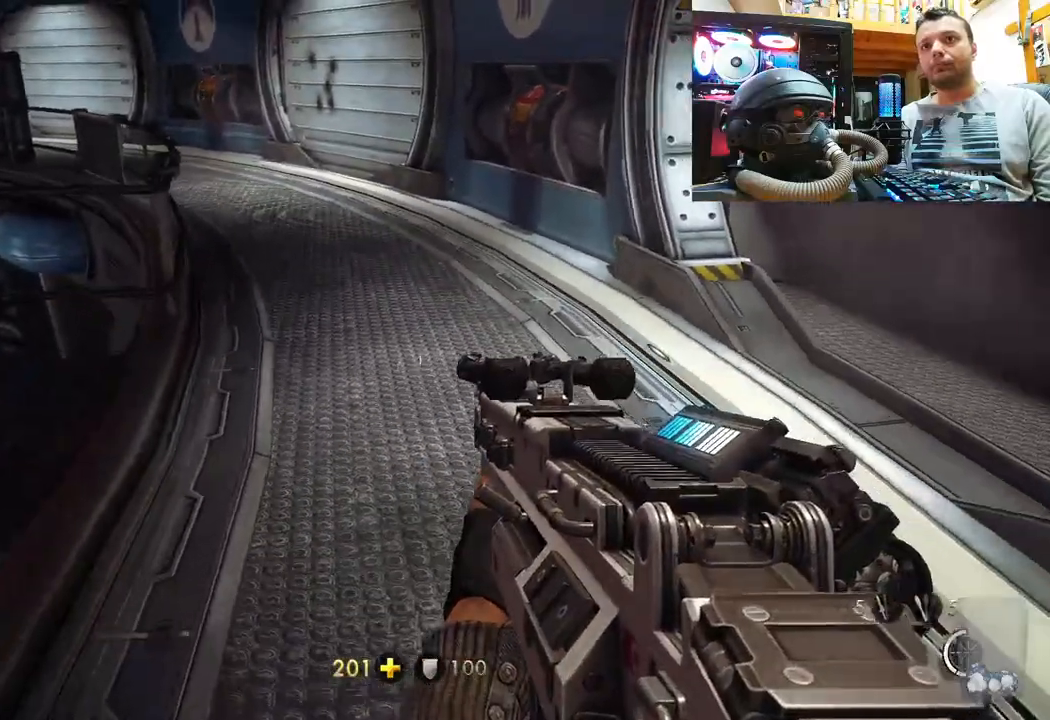
{"buttons": [], "left_stick": "up", "right_stick": "left", "events": [[200, "L3", "up"], [300, "right_stick", "left"]]}
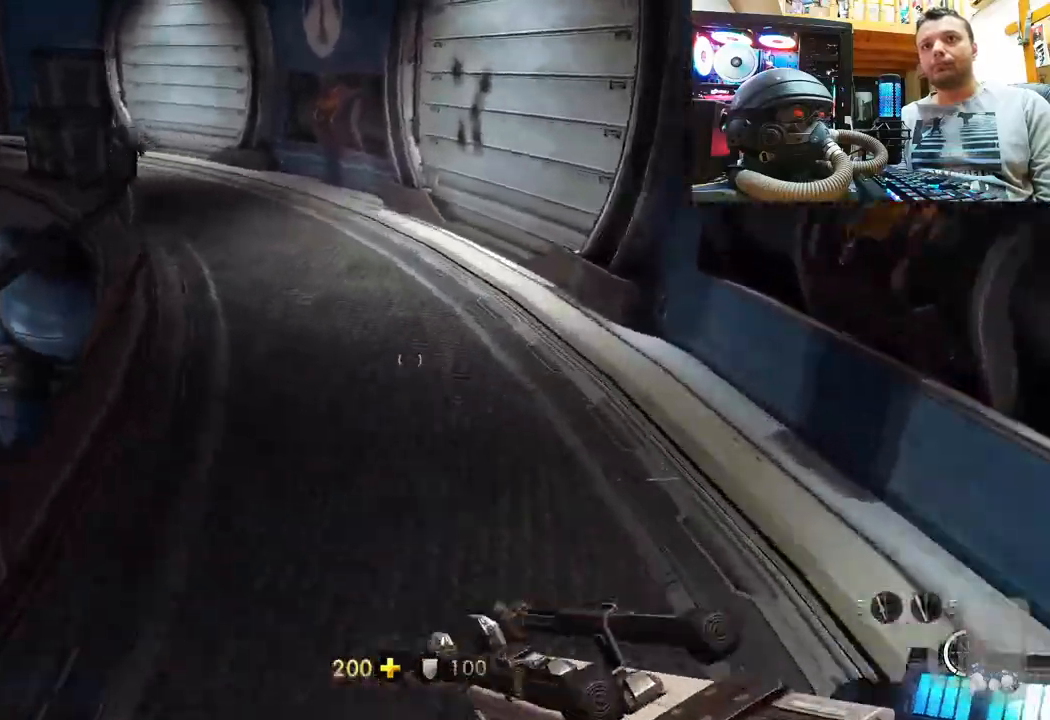
{"buttons": [], "left_stick": "up", "right_stick": "left", "events": [[50, "right_stick", "center"], [150, "right_stick", "left"]]}
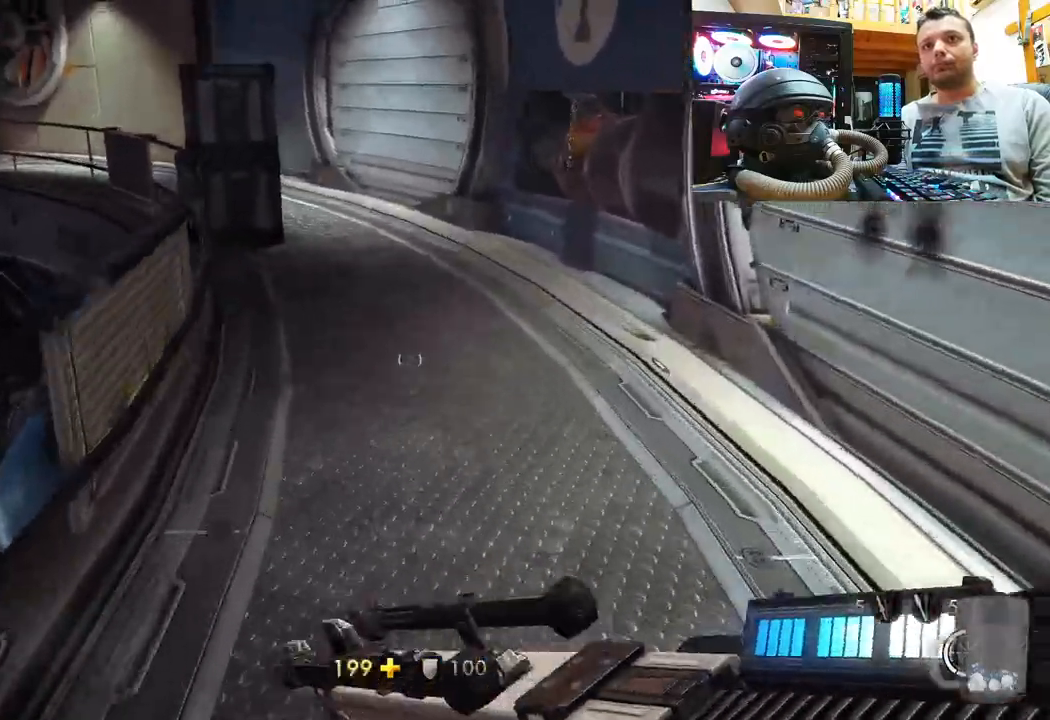
{"buttons": [], "left_stick": "up", "right_stick": "center", "events": [[267, "right_stick", "down-left"], [450, "right_stick", "center"]]}
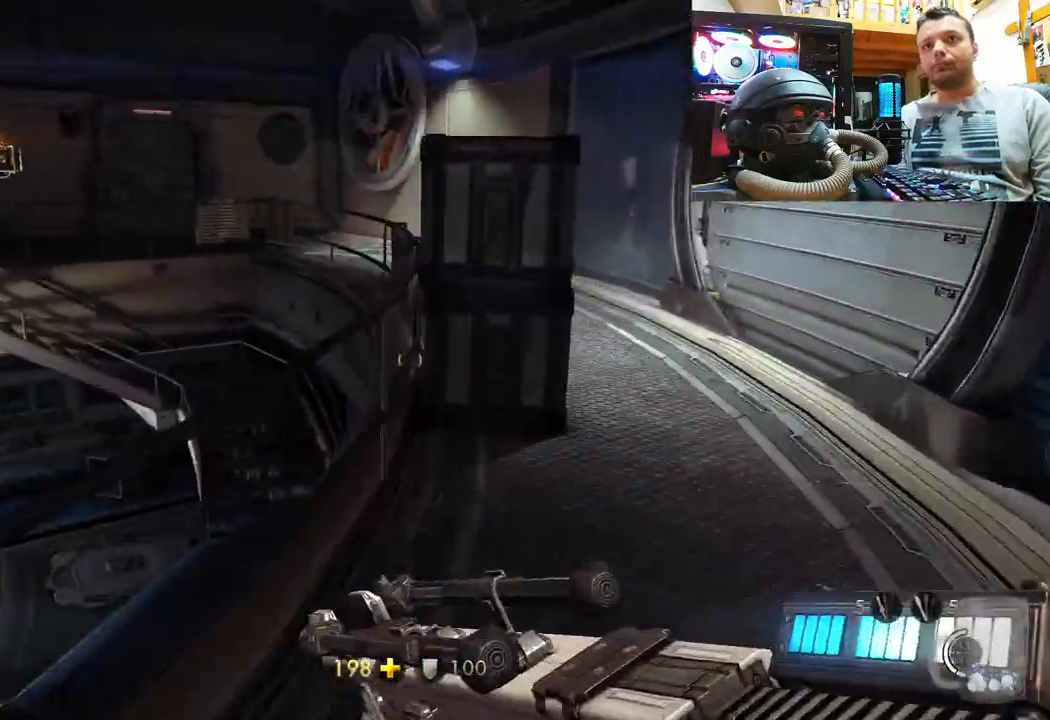
{"buttons": [], "left_stick": "up", "right_stick": "center", "events": [[267, "right_stick", "left"], [450, "right_stick", "center"]]}
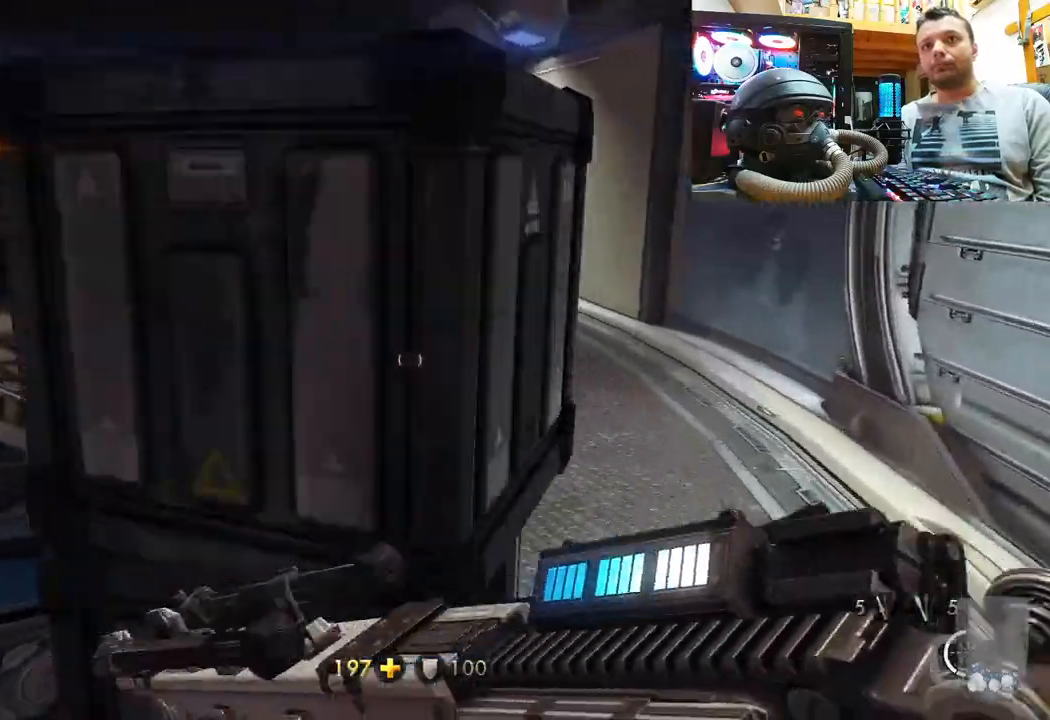
{"buttons": [], "left_stick": "up", "right_stick": "up-left", "events": [[150, "right_stick", "up-left"]]}
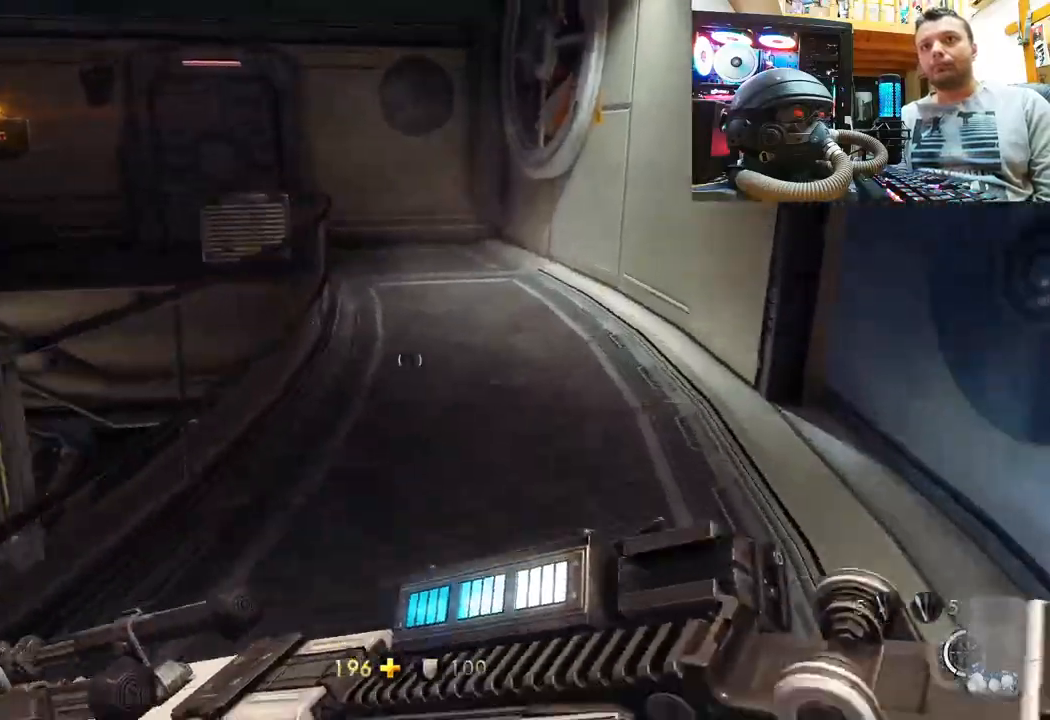
{"buttons": [], "left_stick": "up", "right_stick": "left", "events": [[283, "right_stick", "left"]]}
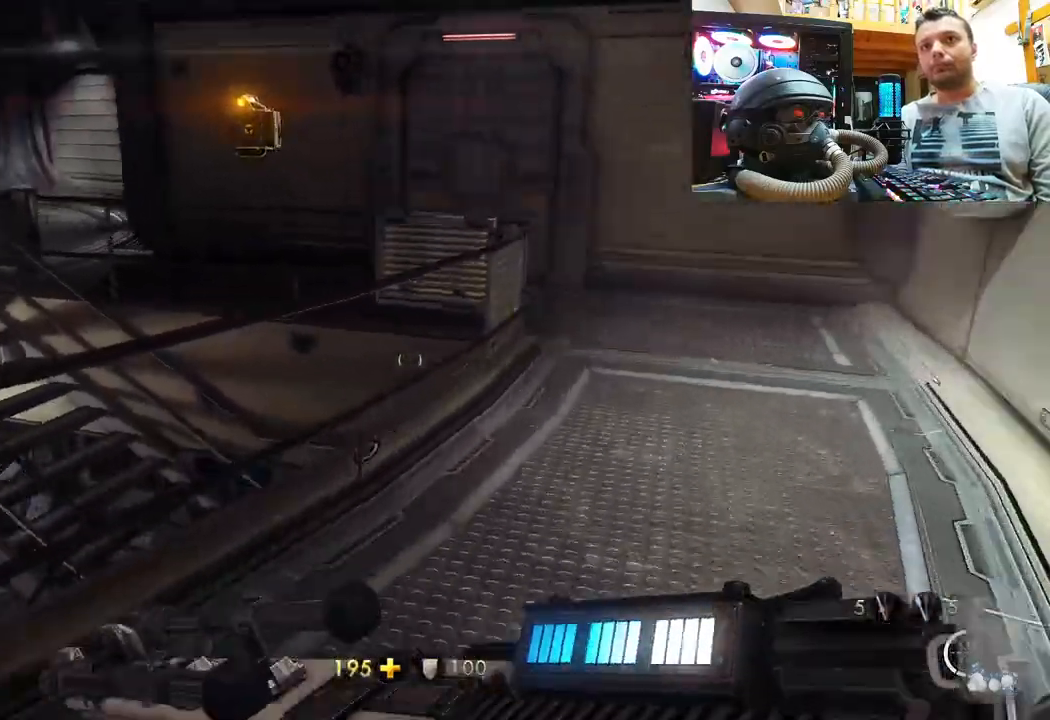
{"buttons": [], "left_stick": "up", "right_stick": "up-left", "events": [[33, "right_stick", "up-left"]]}
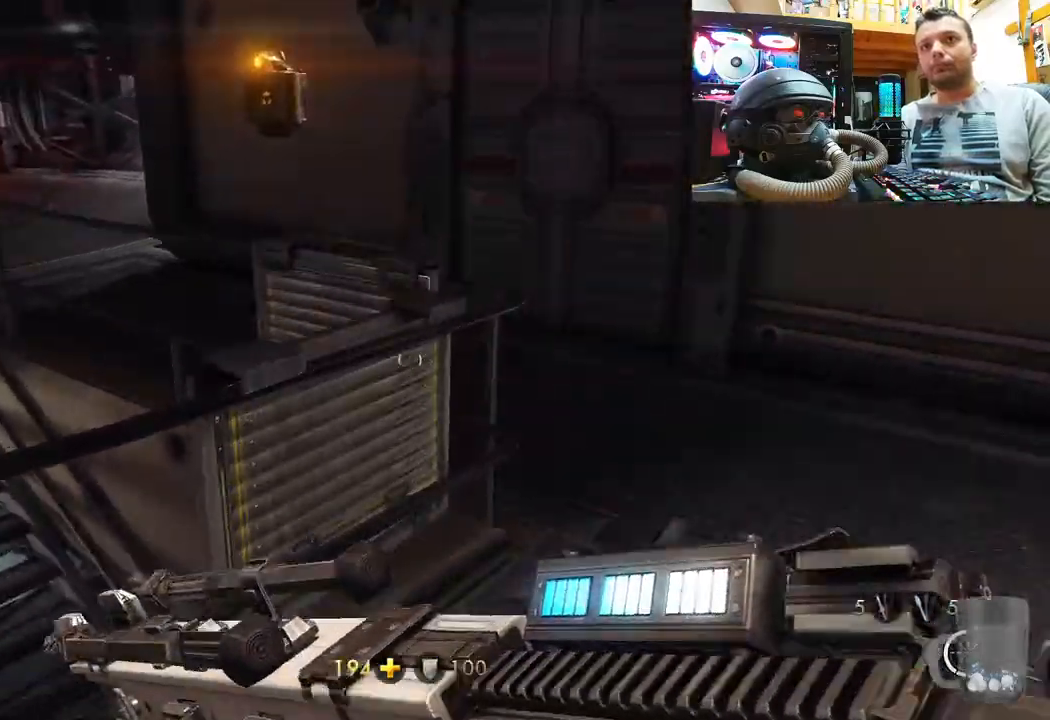
{"buttons": [], "left_stick": "up-left", "right_stick": "center", "events": [[433, "left_stick", "center"], [433, "right_stick", "center"], [500, "left_stick", "up-left"]]}
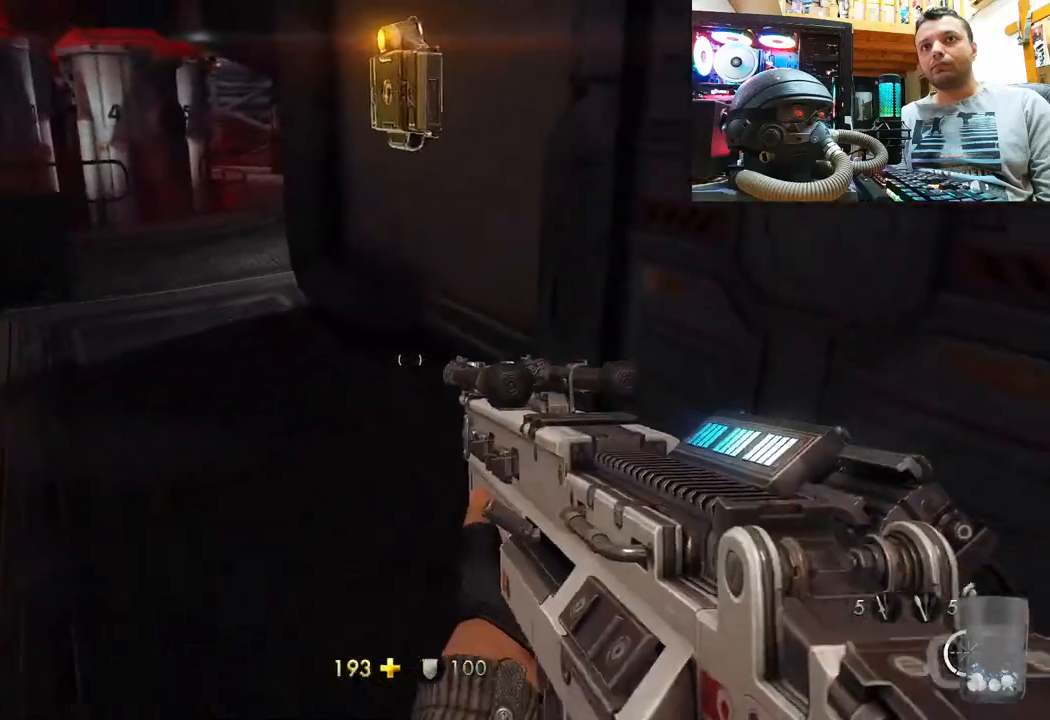
{"buttons": [], "left_stick": "up", "right_stick": "right", "events": [[67, "right_stick", "down"], [167, "left_stick", "up"], [283, "right_stick", "center"], [467, "right_stick", "right"]]}
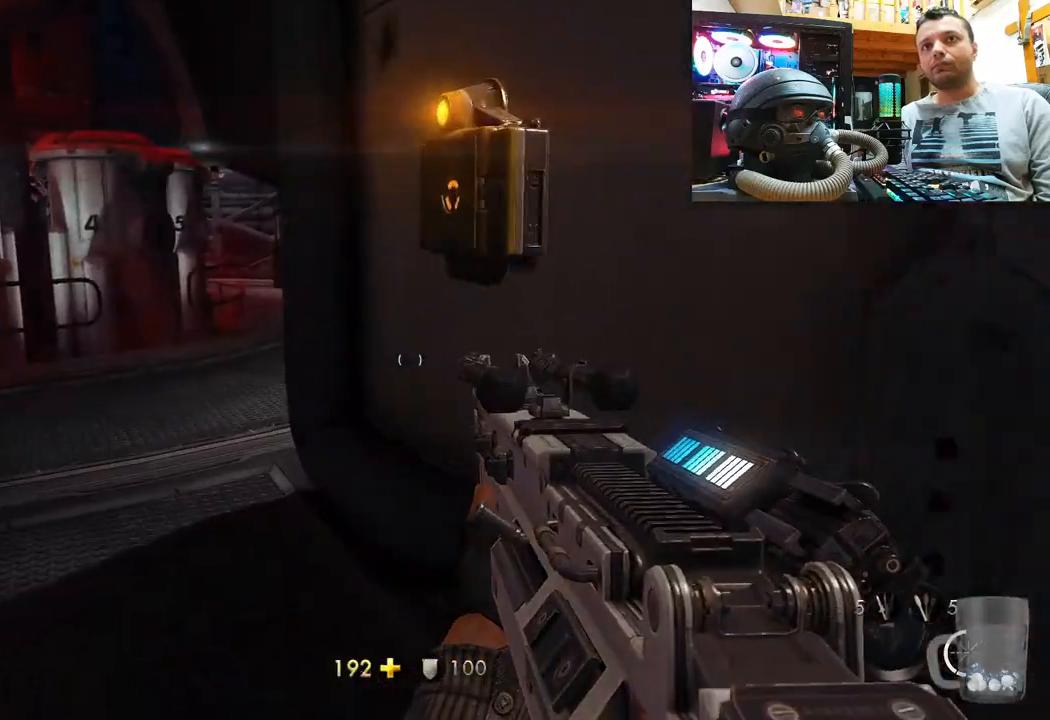
{"buttons": [], "left_stick": "left", "right_stick": "center", "events": [[50, "right_stick", "down-right"], [233, "left_stick", "up-left"], [350, "right_stick", "left"], [367, "left_stick", "left"], [417, "right_stick", "center"]]}
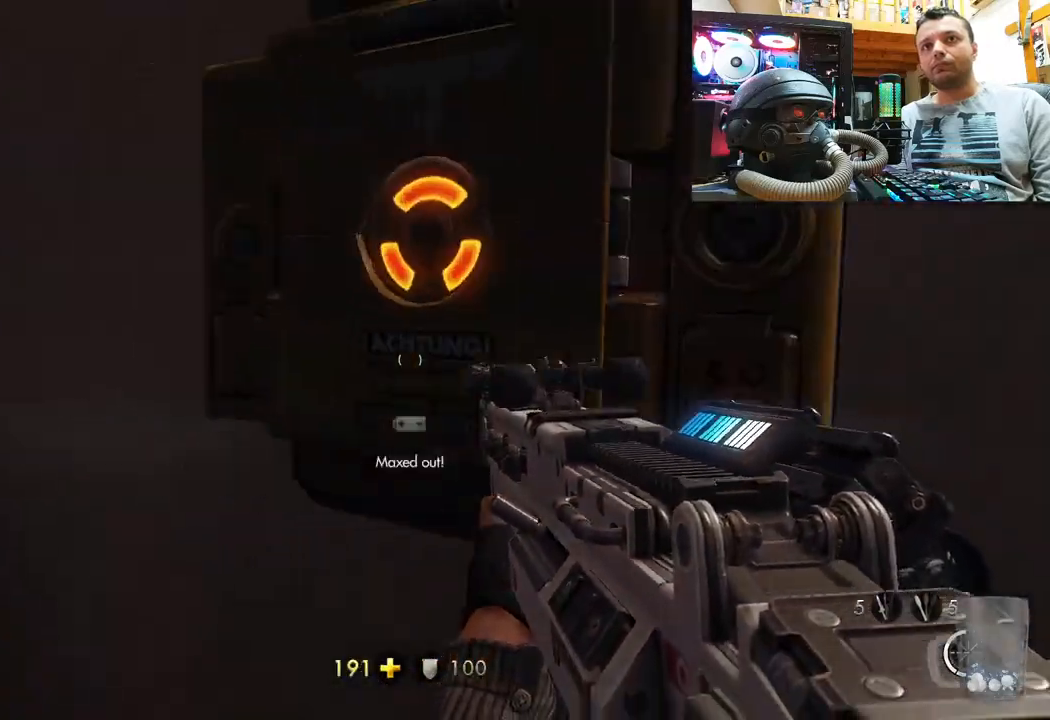
{"buttons": [], "left_stick": "up-left", "right_stick": "up-left", "events": [[33, "left_stick", "center"], [33, "right_stick", "right"], [217, "left_stick", "down-left"], [317, "right_stick", "up-left"], [383, "left_stick", "left"], [500, "left_stick", "up-left"]]}
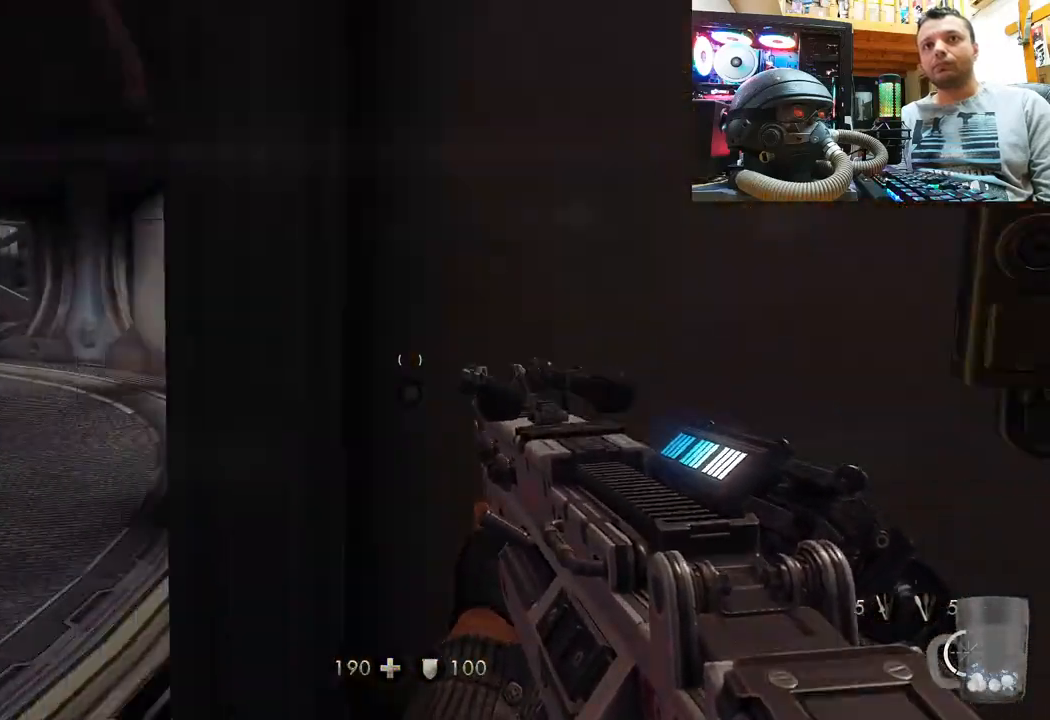
{"buttons": [], "left_stick": "up-left", "right_stick": "right", "events": [[83, "right_stick", "right"]]}
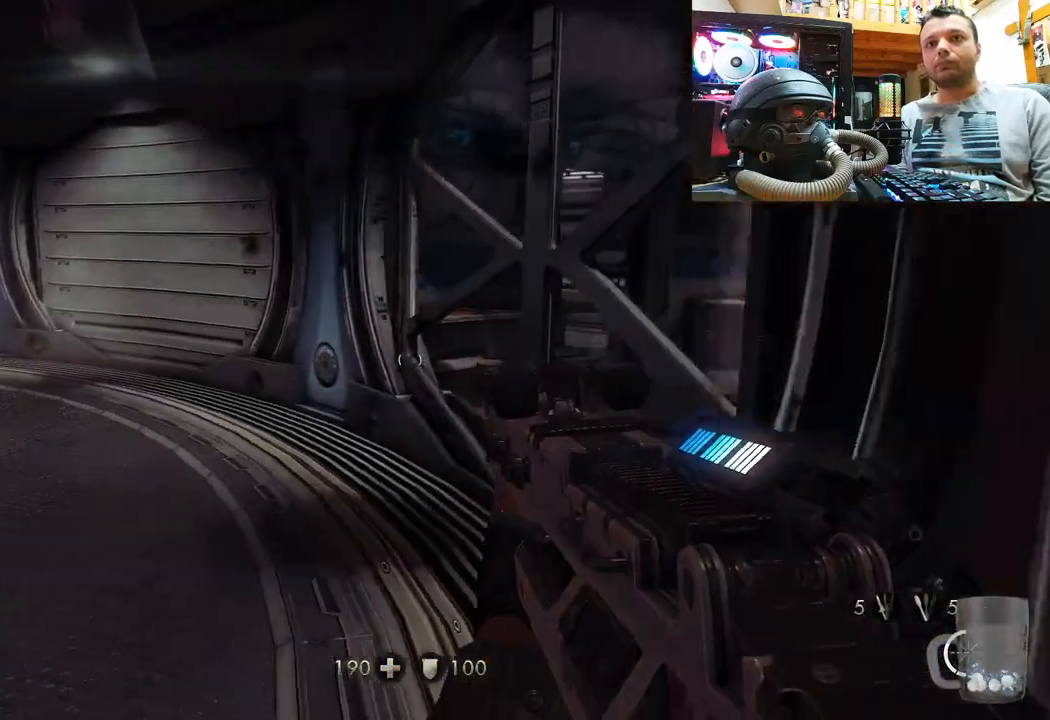
{"buttons": ["L3"], "left_stick": "up", "right_stick": "up-left", "events": [[67, "left_stick", "up"], [100, "right_stick", "up-left"], [383, "L3", "down"]]}
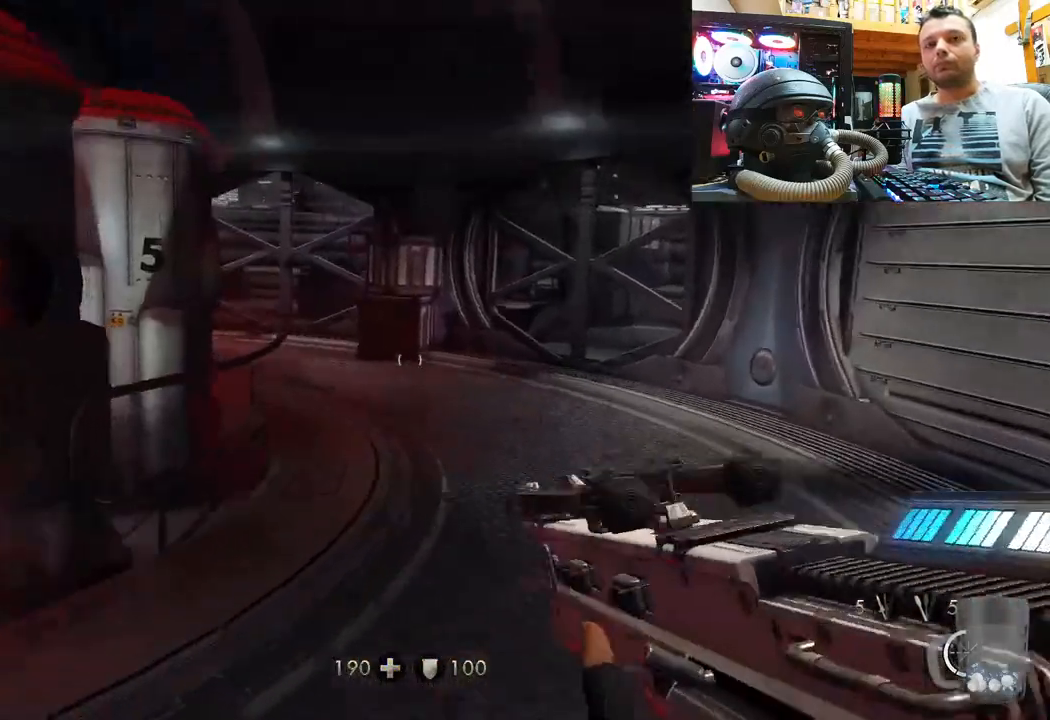
{"buttons": [], "left_stick": "up", "right_stick": "up-left", "events": [[67, "right_stick", "center"], [133, "L3", "up"], [200, "right_stick", "left"], [450, "right_stick", "up-left"]]}
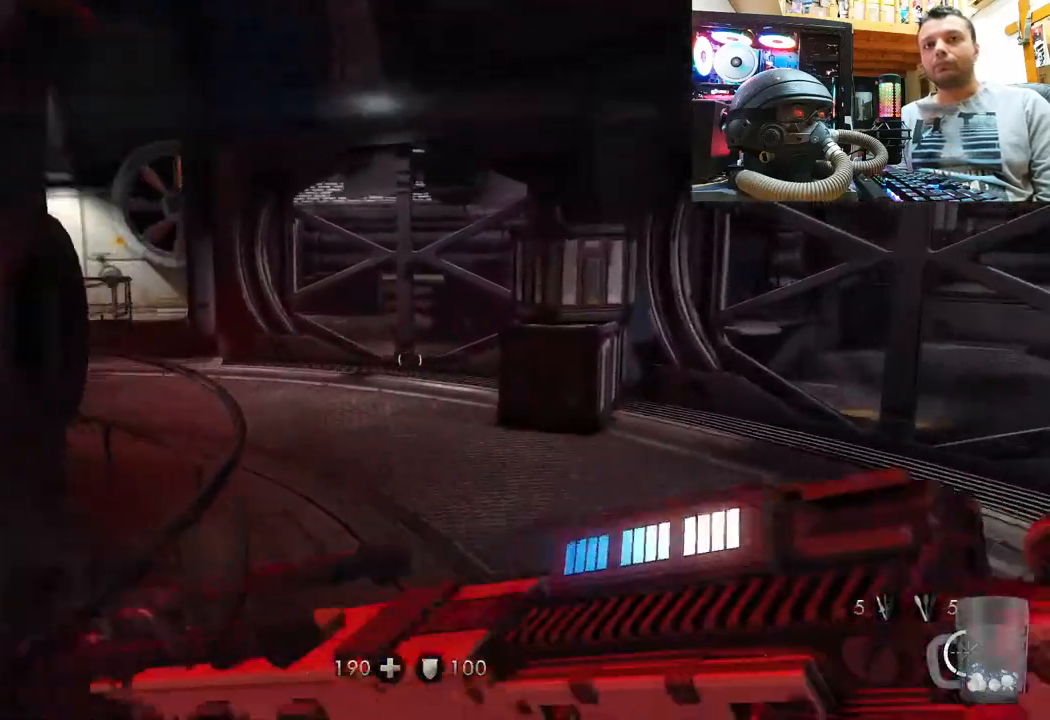
{"buttons": [], "left_stick": "up", "right_stick": "up-left", "events": [[217, "right_stick", "left"], [350, "right_stick", "up-left"]]}
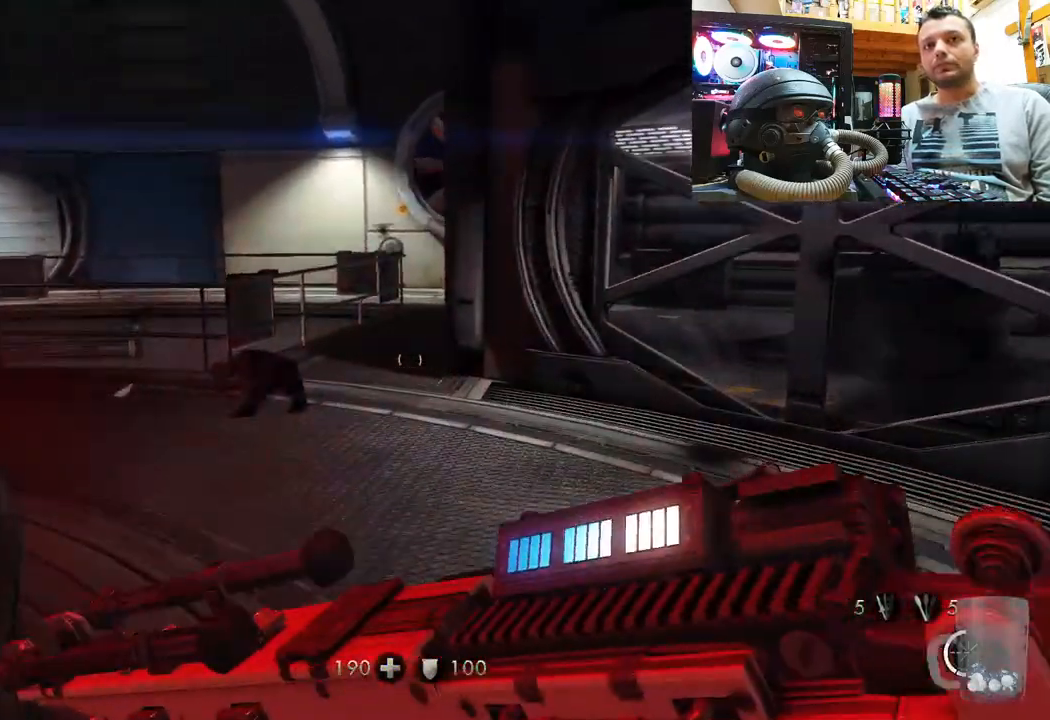
{"buttons": [], "left_stick": "up", "right_stick": "up-right", "events": [[100, "right_stick", "center"], [250, "right_stick", "up-left"], [417, "right_stick", "up-right"]]}
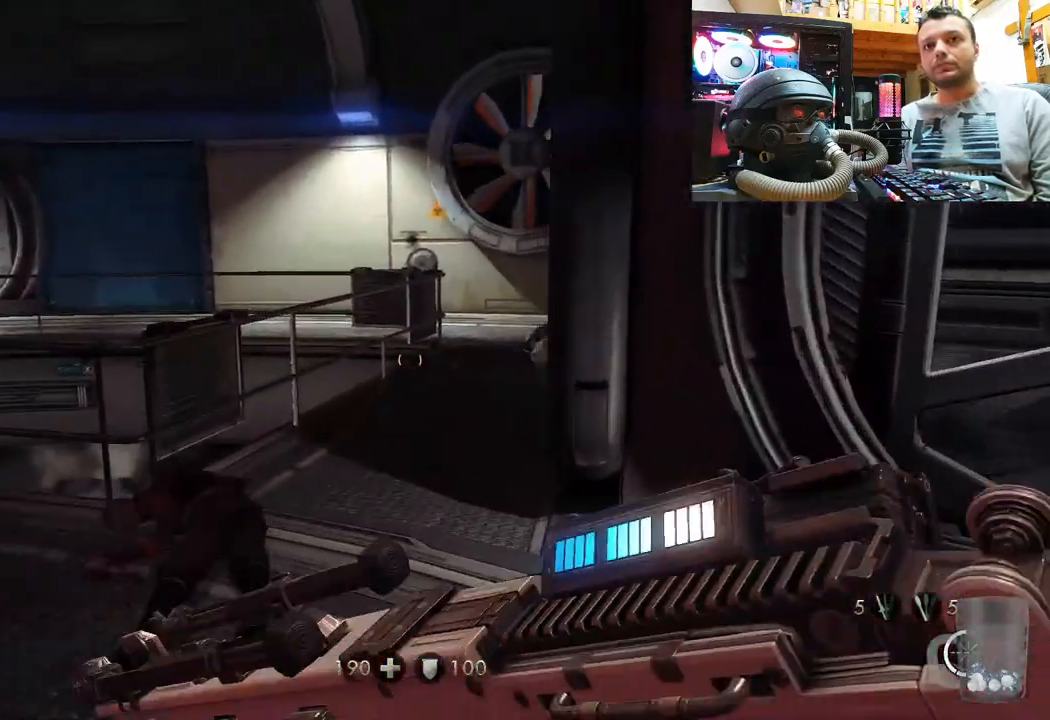
{"buttons": [], "left_stick": "up", "right_stick": "right", "events": [[217, "right_stick", "right"]]}
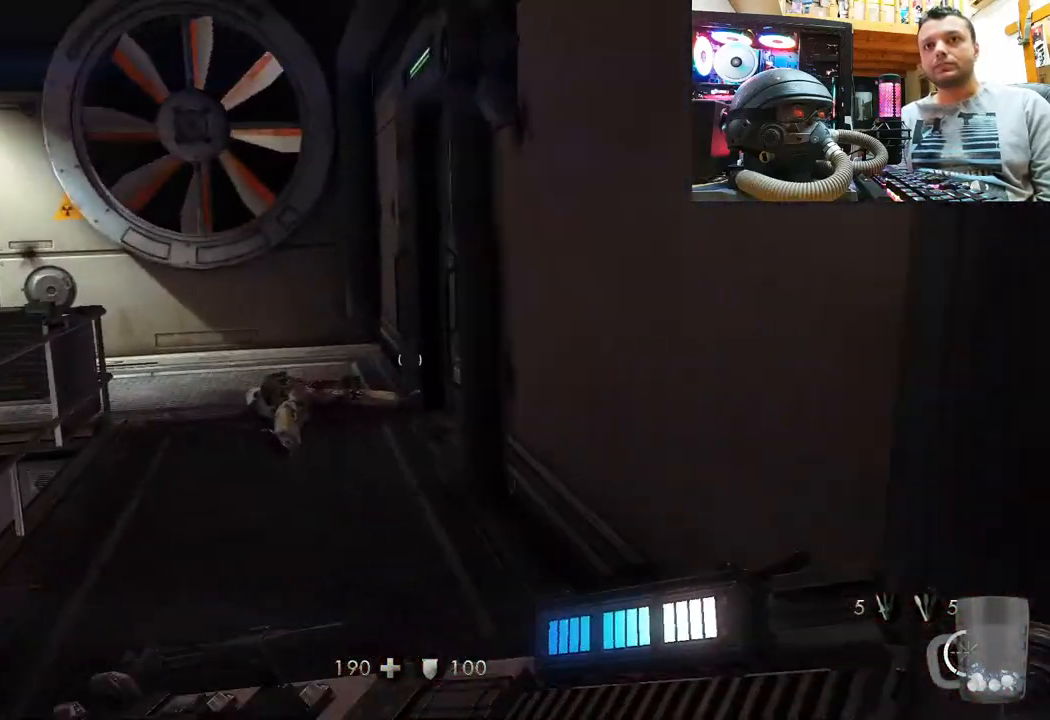
{"buttons": [], "left_stick": "down-left", "right_stick": "up-left", "events": [[100, "right_stick", "center"], [217, "right_stick", "up-left"], [250, "left_stick", "down-left"]]}
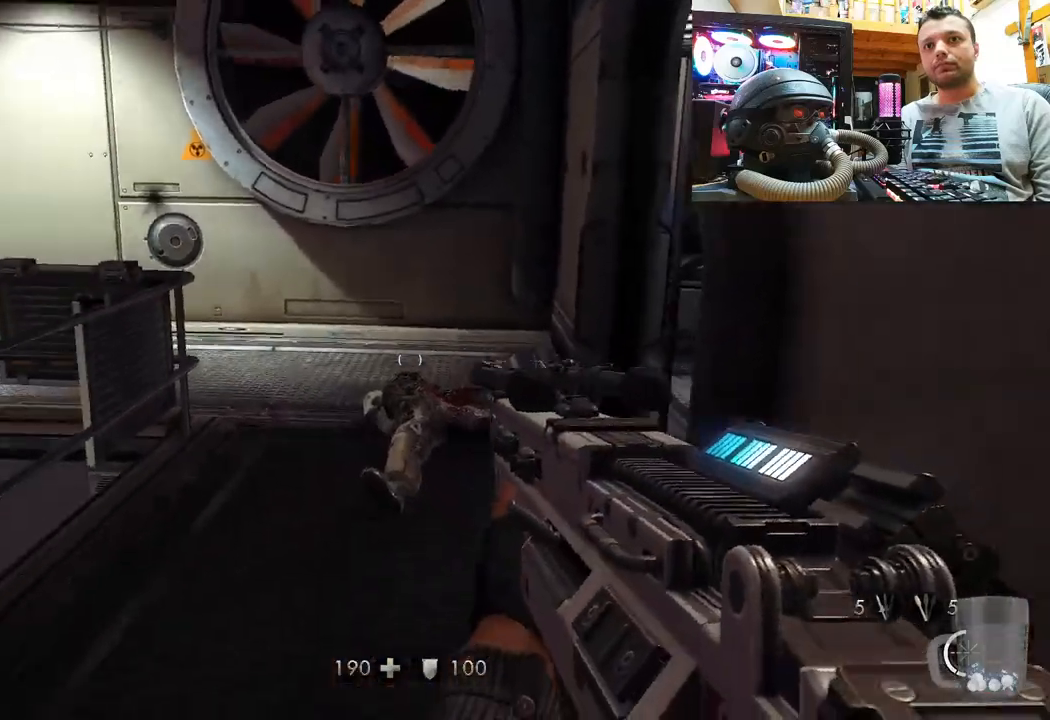
{"buttons": [], "left_stick": "down-left", "right_stick": "up", "events": [[450, "right_stick", "up"]]}
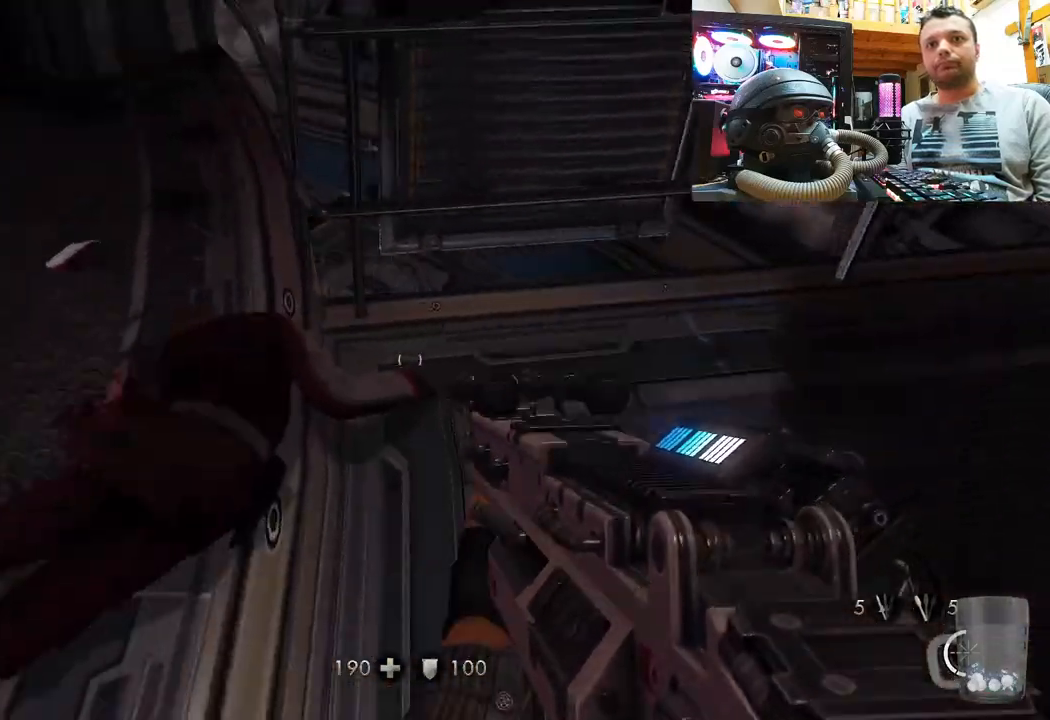
{"buttons": [], "left_stick": "up-left", "right_stick": "up-right", "events": [[50, "left_stick", "center"], [50, "right_stick", "center"], [133, "left_stick", "up"], [183, "left_stick", "up-left"], [350, "right_stick", "up"], [450, "right_stick", "up-right"]]}
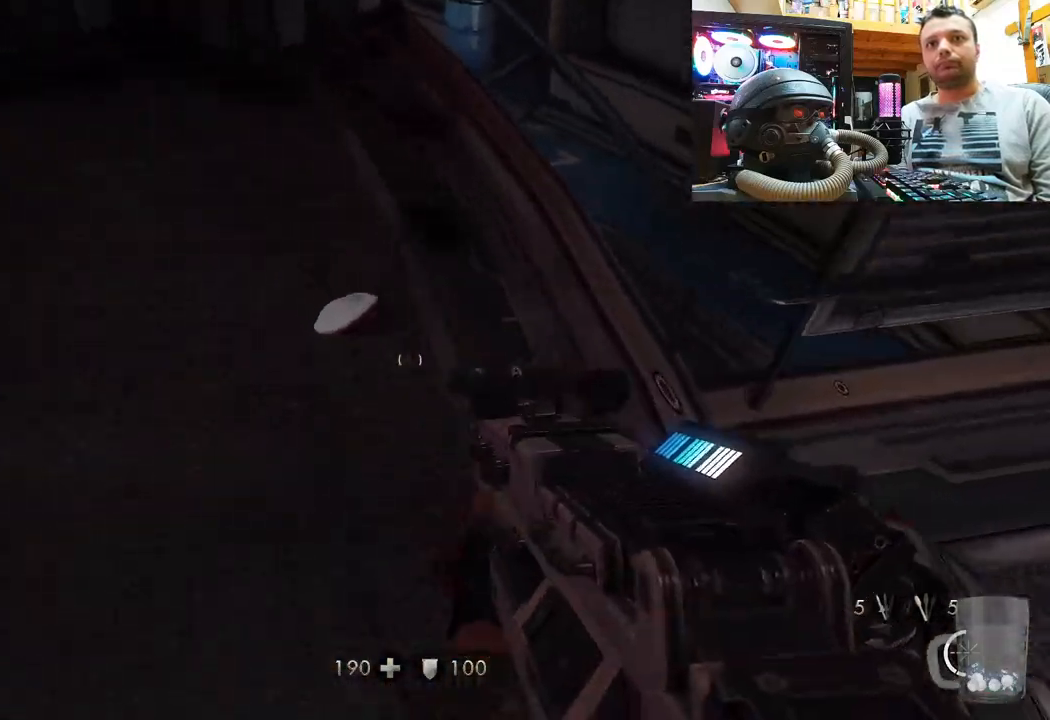
{"buttons": [], "left_stick": "up-right", "right_stick": "down-right", "events": [[33, "left_stick", "center"], [233, "right_stick", "down-right"], [250, "left_stick", "up-right"]]}
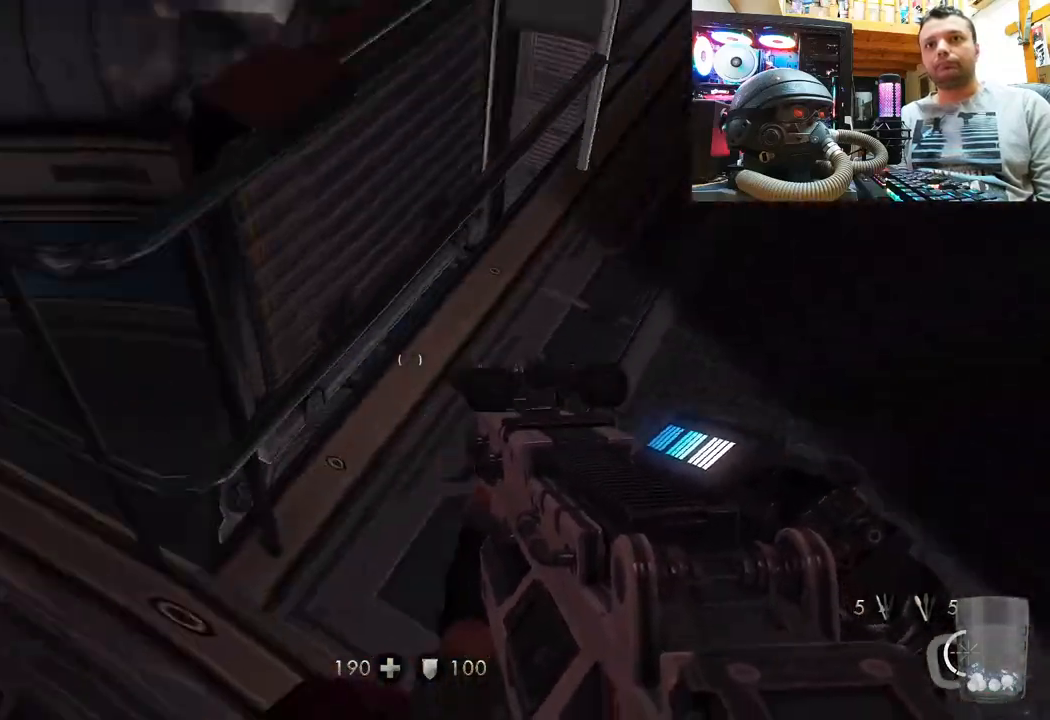
{"buttons": [], "left_stick": "up", "right_stick": "center", "events": [[167, "left_stick", "up"], [200, "L3", "down"], [283, "right_stick", "down-left"], [417, "right_stick", "center"], [500, "L3", "up"]]}